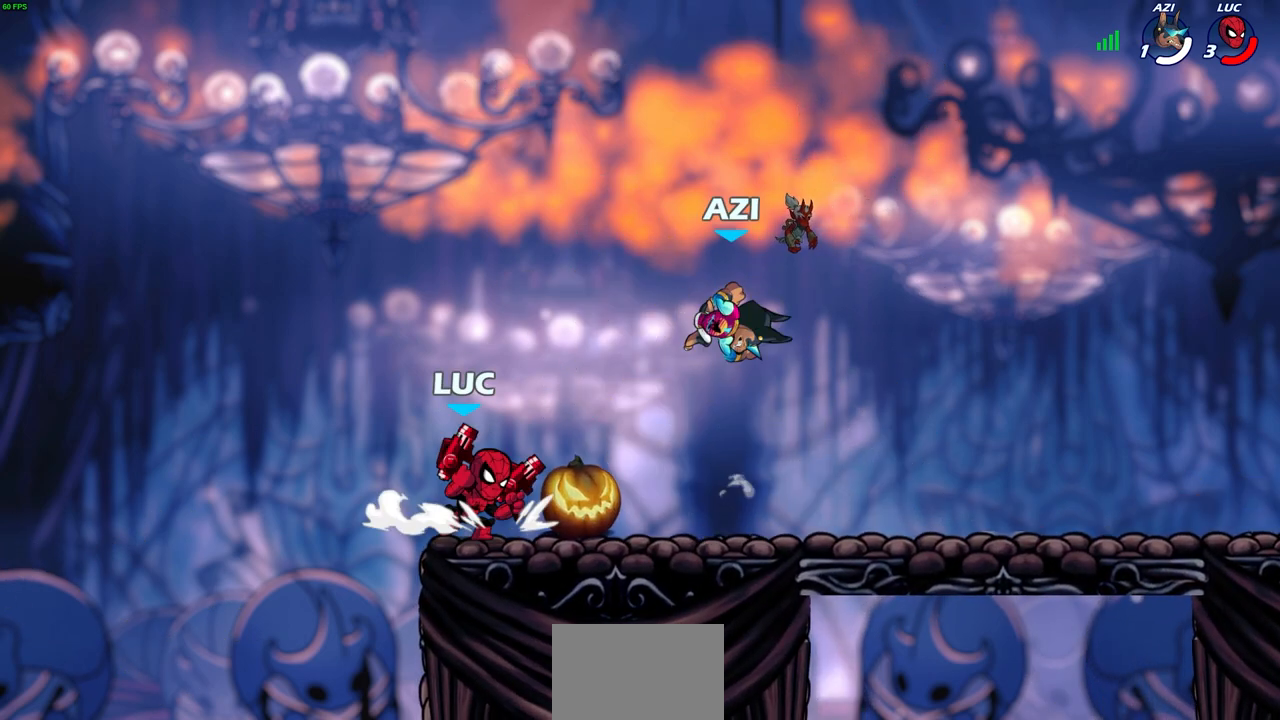
Gameplay with a controller (PlayStation layout); each line is a JSON object with the inputs held at the frame after it. "events" lists button and stick changes between this image and that frame as [ms after this image, input, new state], when the widget could be followed in between.
{"buttons": [], "left_stick": "center", "right_stick": "center", "events": [[283, "CROSS", "down"], [283, "left_stick", "up-right"], [333, "SQUARE", "down"], [367, "CROSS", "up"], [383, "SQUARE", "up"], [433, "left_stick", "center"]]}
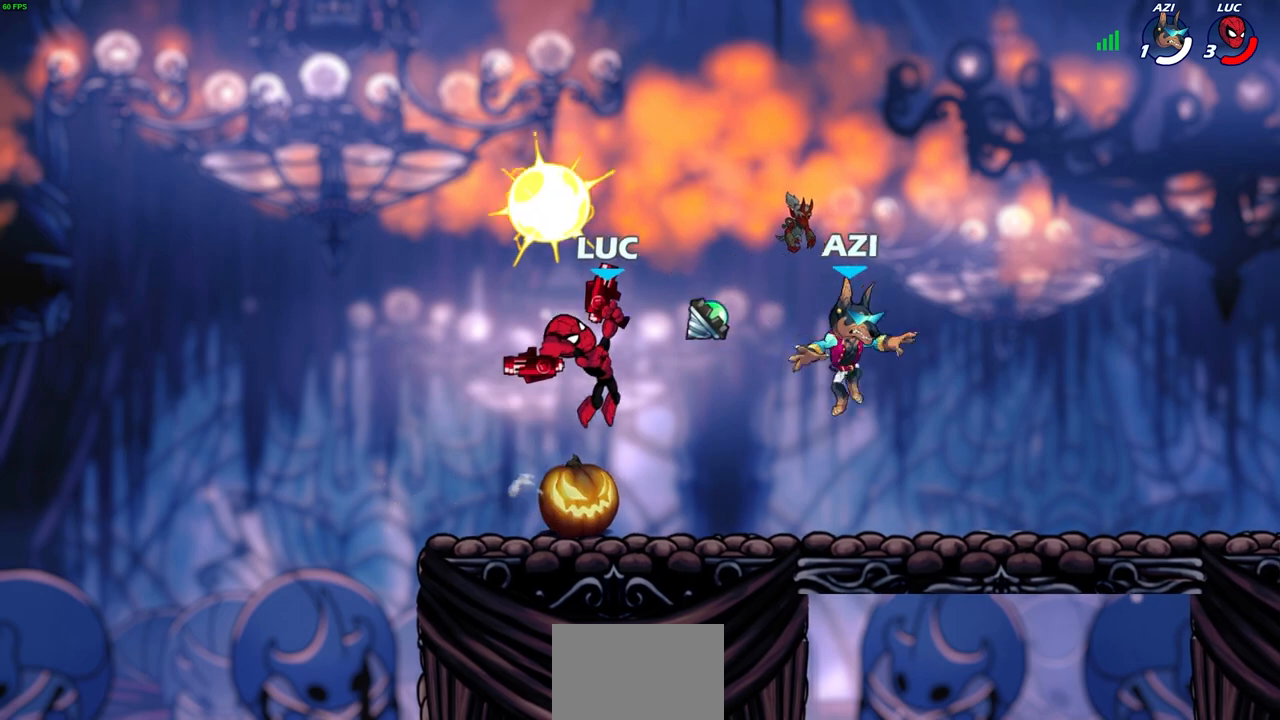
{"buttons": [], "left_stick": "right", "right_stick": "center", "events": [[417, "left_stick", "right"], [433, "SQUARE", "down"], [500, "SQUARE", "up"]]}
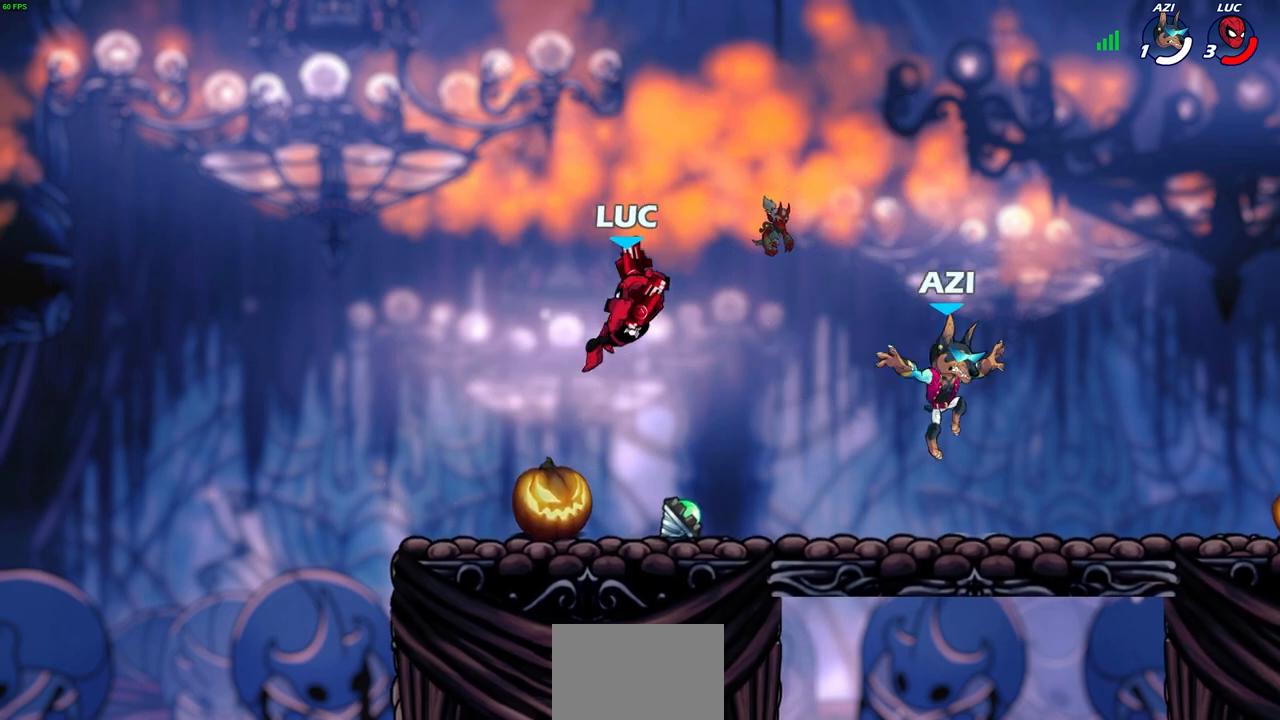
{"buttons": [], "left_stick": "up-left", "right_stick": "center", "events": [[350, "left_stick", "up-left"]]}
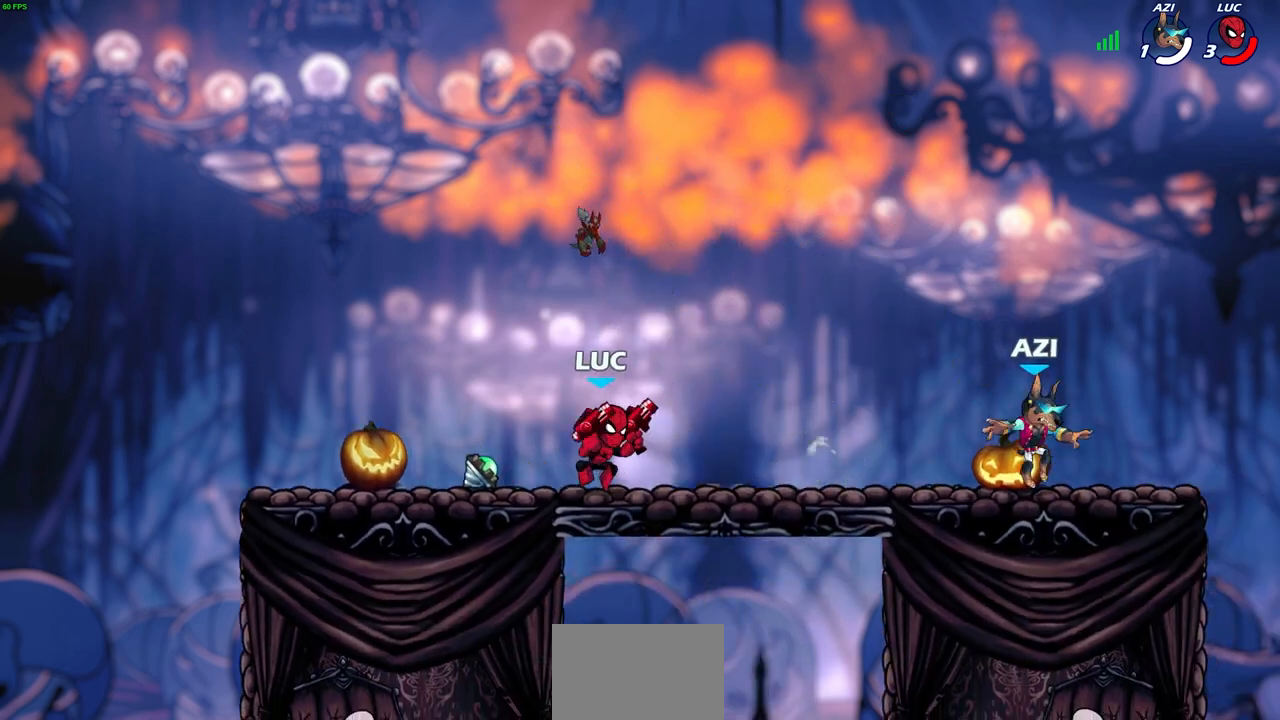
{"buttons": [], "left_stick": "center", "right_stick": "center", "events": [[100, "left_stick", "right"], [233, "R2", "down"], [267, "SQUARE", "down"], [367, "R2", "up"], [367, "SQUARE", "up"], [400, "left_stick", "center"]]}
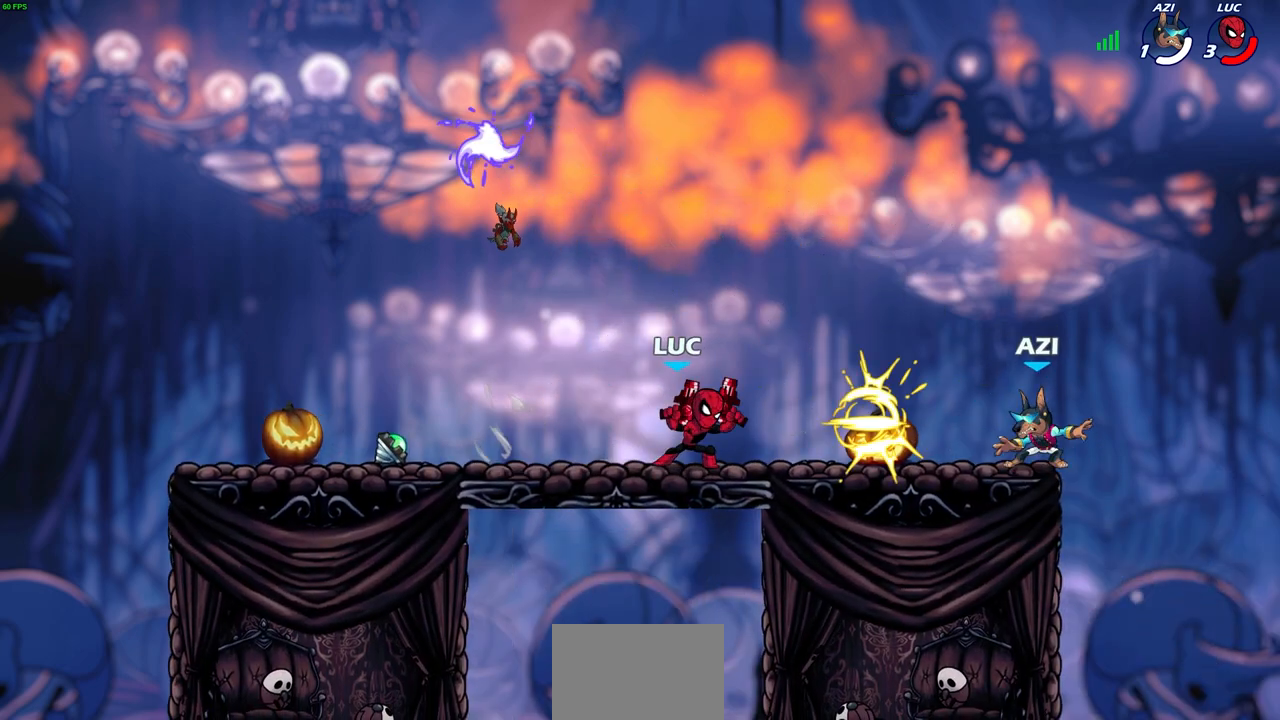
{"buttons": [], "left_stick": "center", "right_stick": "center", "events": [[333, "CROSS", "down"], [367, "SQUARE", "down"], [417, "CROSS", "up"], [417, "SQUARE", "up"]]}
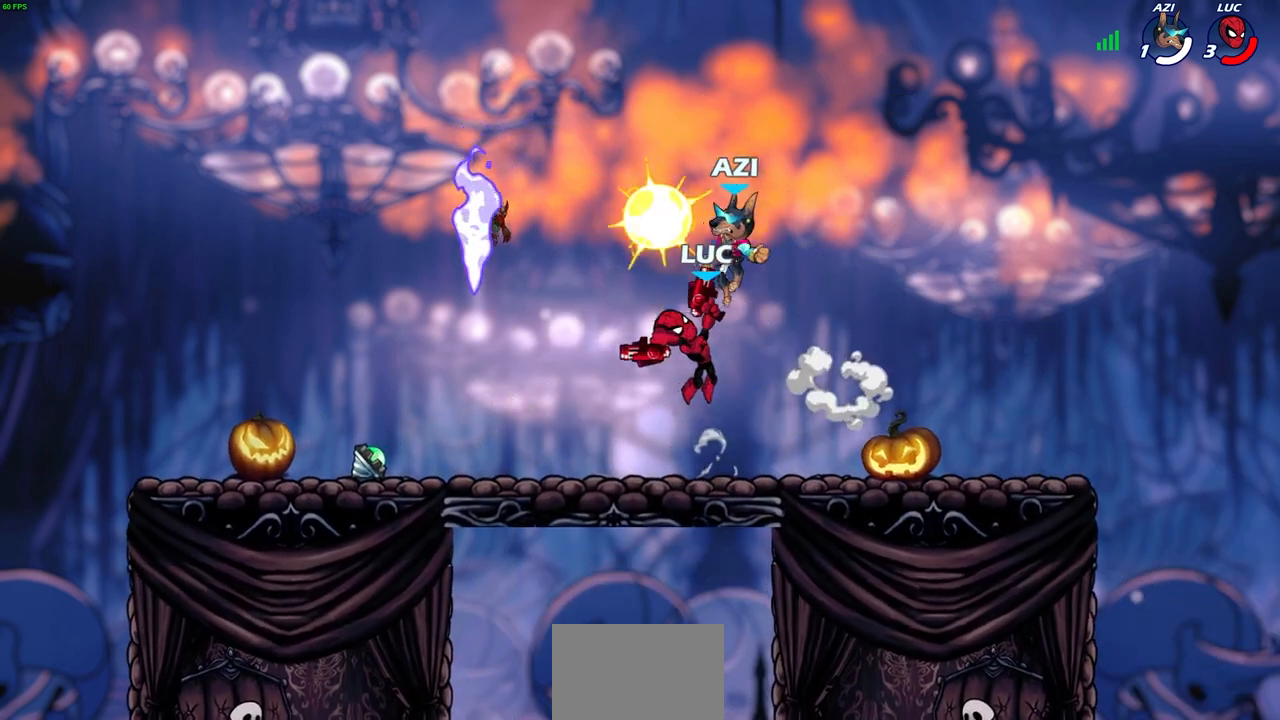
{"buttons": [], "left_stick": "up-right", "right_stick": "center", "events": [[267, "left_stick", "up-left"], [333, "CIRCLE", "down"], [383, "left_stick", "up-right"], [450, "CIRCLE", "up"]]}
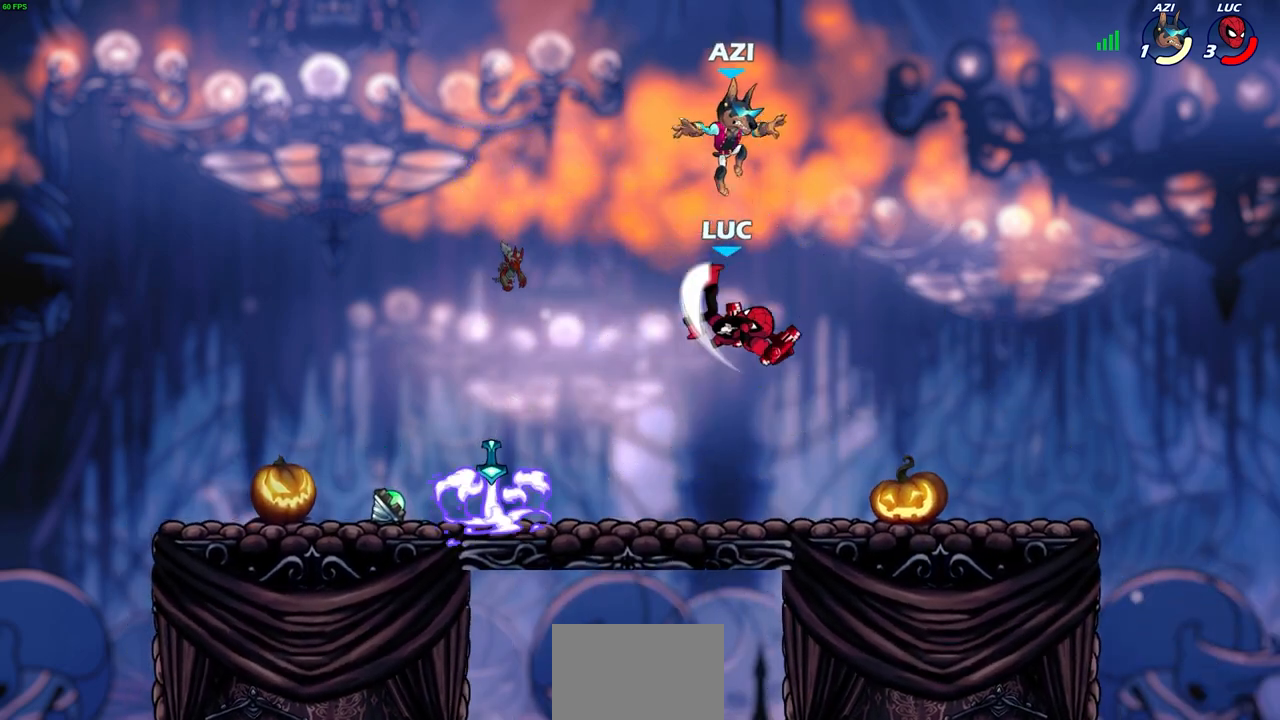
{"buttons": [], "left_stick": "up-left", "right_stick": "center", "events": [[100, "left_stick", "center"], [383, "left_stick", "right"], [483, "left_stick", "up-left"]]}
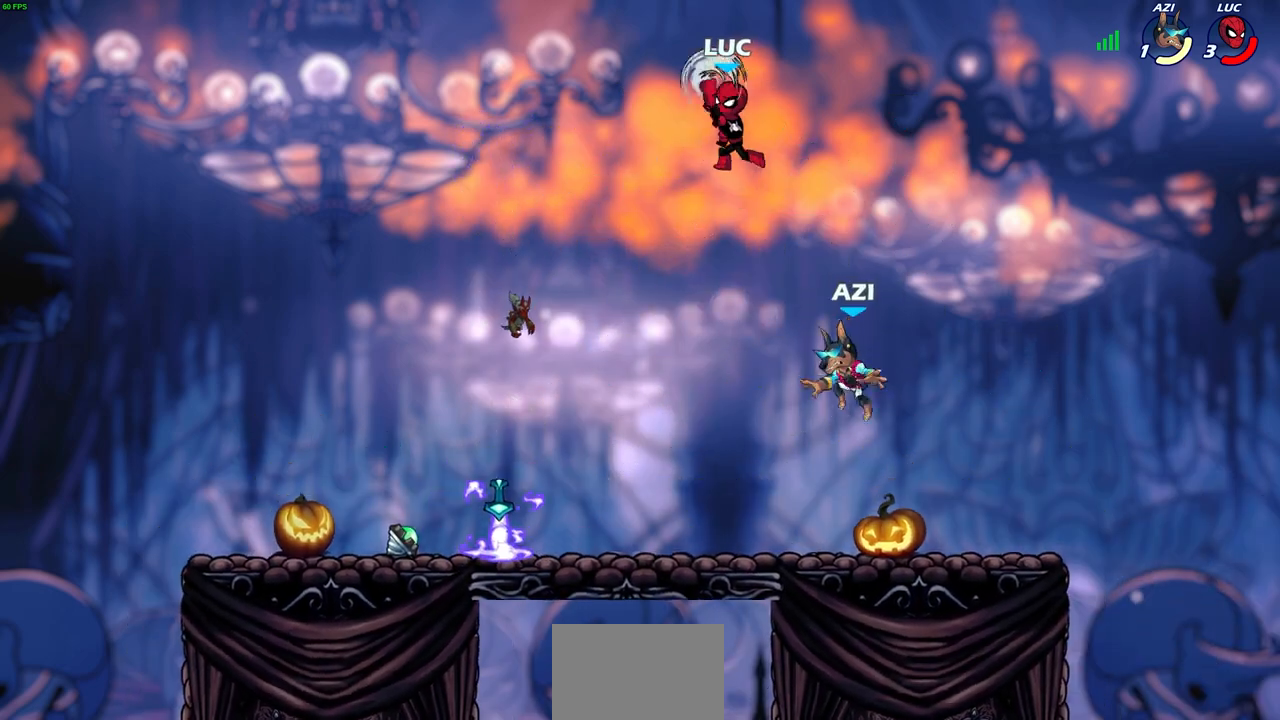
{"buttons": [], "left_stick": "down-left", "right_stick": "center", "events": [[83, "left_stick", "left"], [450, "left_stick", "down-left"]]}
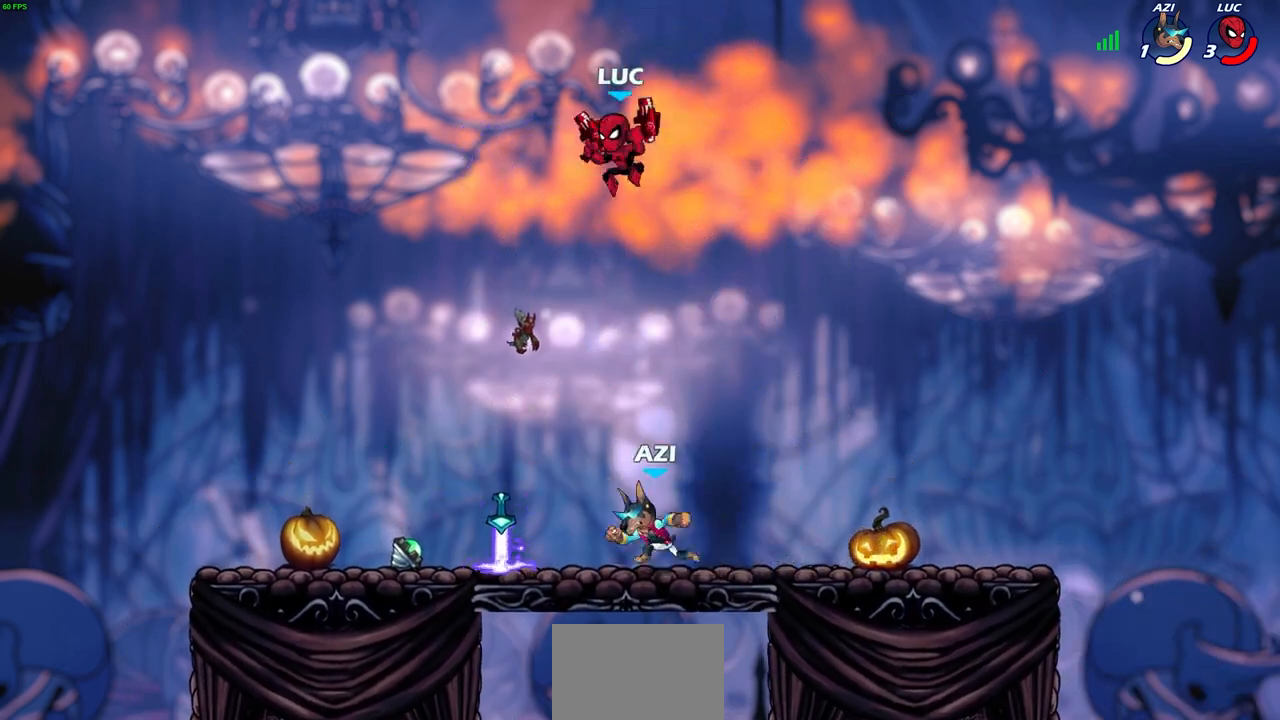
{"buttons": [], "left_stick": "center", "right_stick": "center", "events": [[133, "SQUARE", "down"], [217, "SQUARE", "up"], [300, "left_stick", "center"]]}
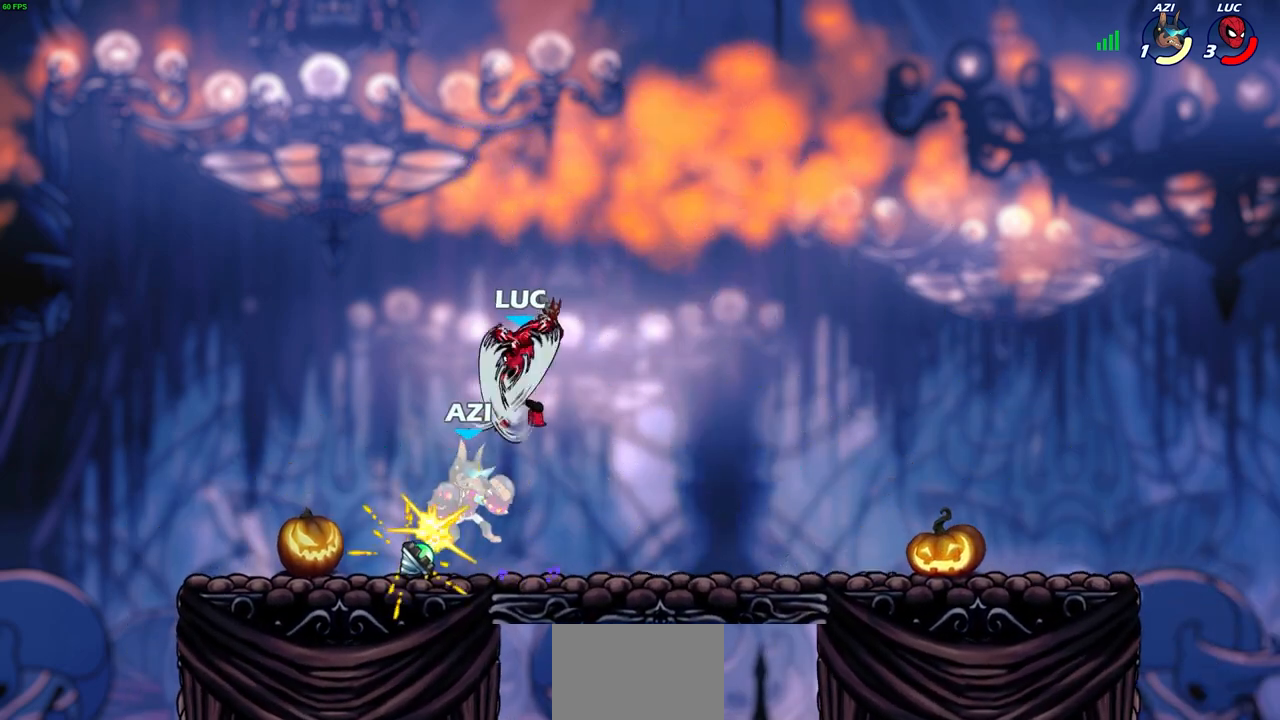
{"buttons": ["R2"], "left_stick": "center", "right_stick": "center", "events": [[483, "R2", "down"]]}
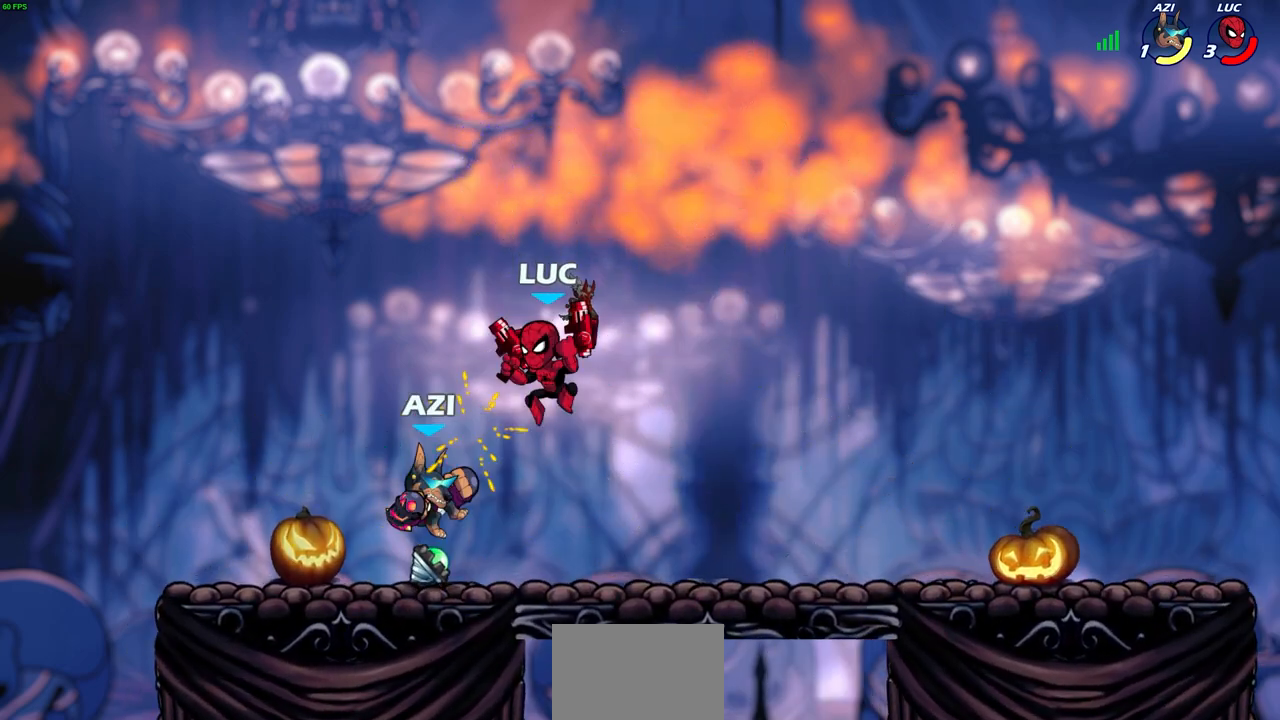
{"buttons": [], "left_stick": "center", "right_stick": "center", "events": [[17, "SQUARE", "down"], [100, "SQUARE", "up"], [117, "R2", "up"], [200, "SQUARE", "down"], [283, "SQUARE", "up"], [367, "SQUARE", "down"], [450, "SQUARE", "up"]]}
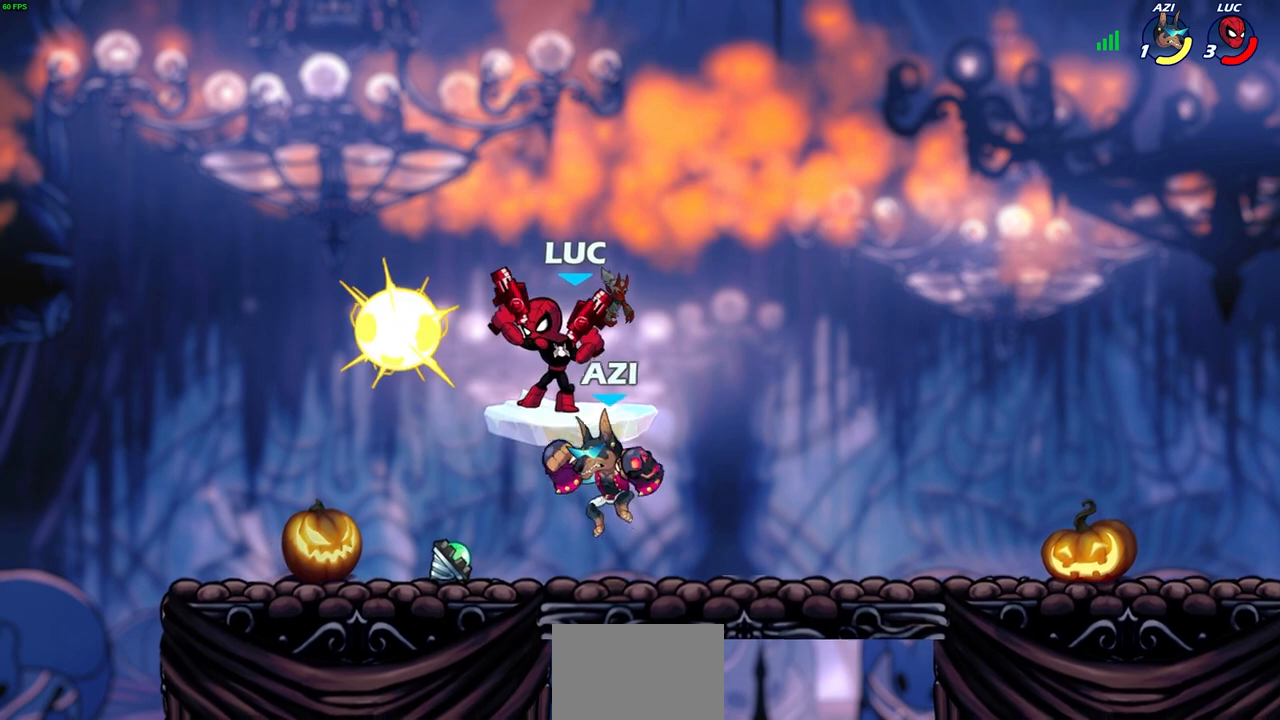
{"buttons": [], "left_stick": "up-right", "right_stick": "center", "events": [[17, "left_stick", "right"], [250, "left_stick", "down"], [317, "left_stick", "down-right"], [450, "left_stick", "up-right"]]}
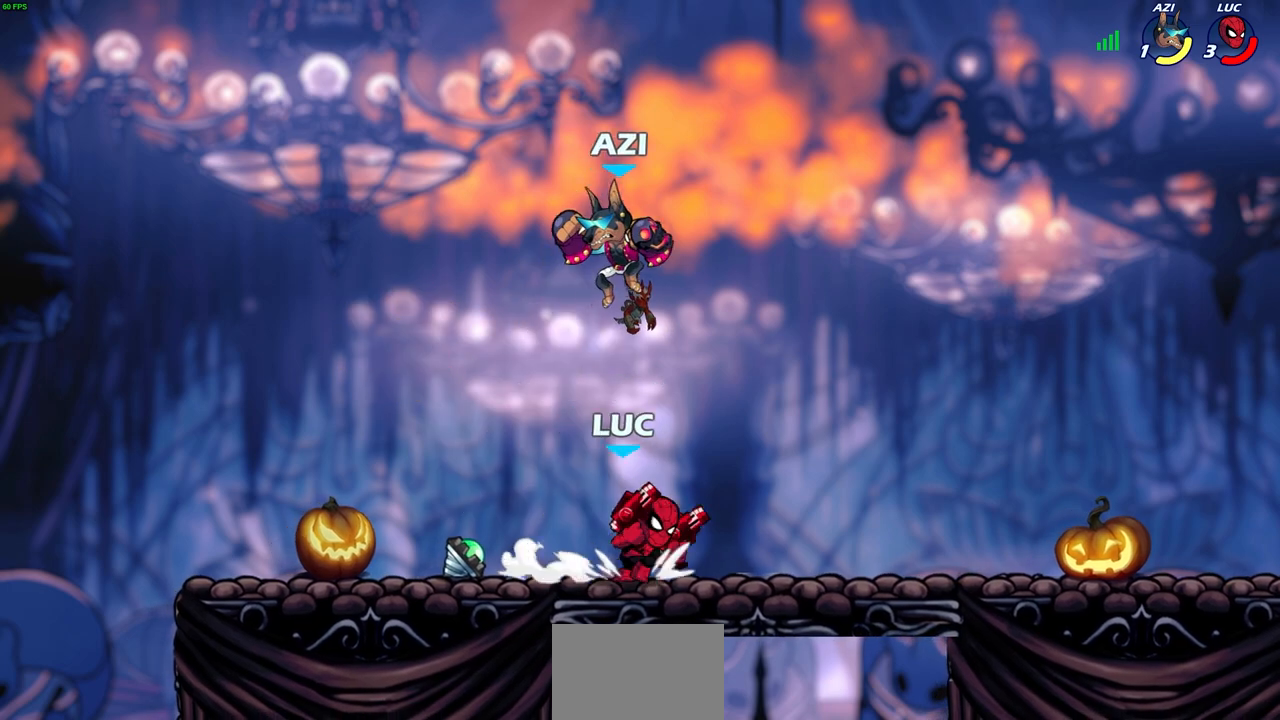
{"buttons": [], "left_stick": "right", "right_stick": "center", "events": [[500, "left_stick", "right"]]}
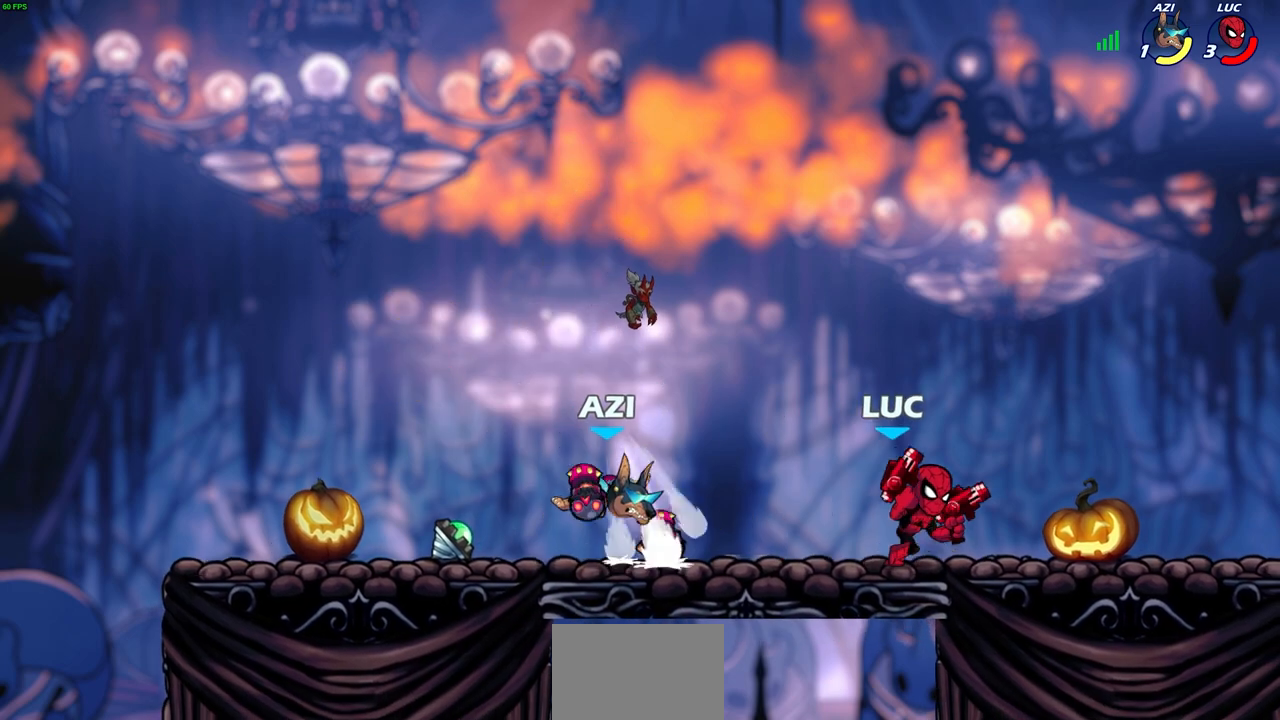
{"buttons": [], "left_stick": "center", "right_stick": "center", "events": [[150, "left_stick", "left"], [267, "R2", "down"], [300, "SQUARE", "down"], [350, "R2", "up"], [383, "SQUARE", "up"], [433, "left_stick", "center"]]}
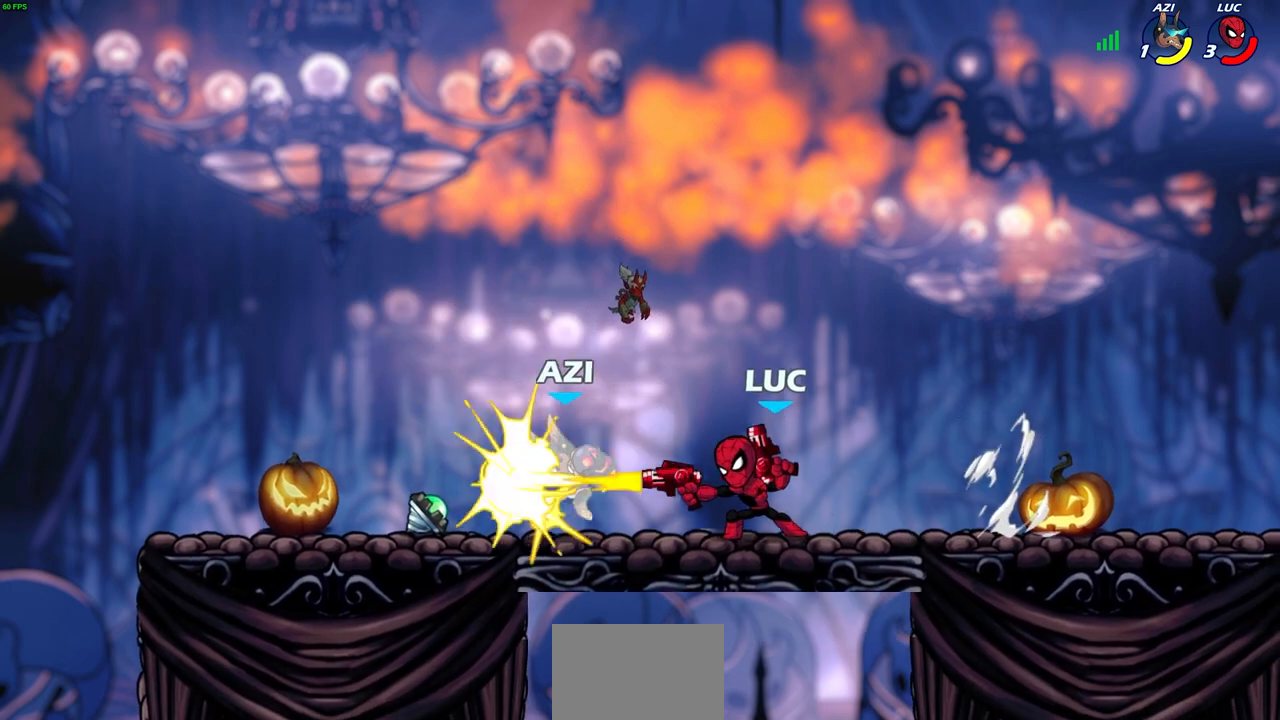
{"buttons": [], "left_stick": "right", "right_stick": "center", "events": [[217, "CROSS", "down"], [217, "left_stick", "left"], [250, "SQUARE", "down"], [300, "CROSS", "up"], [300, "SQUARE", "up"], [300, "left_stick", "center"], [417, "left_stick", "right"]]}
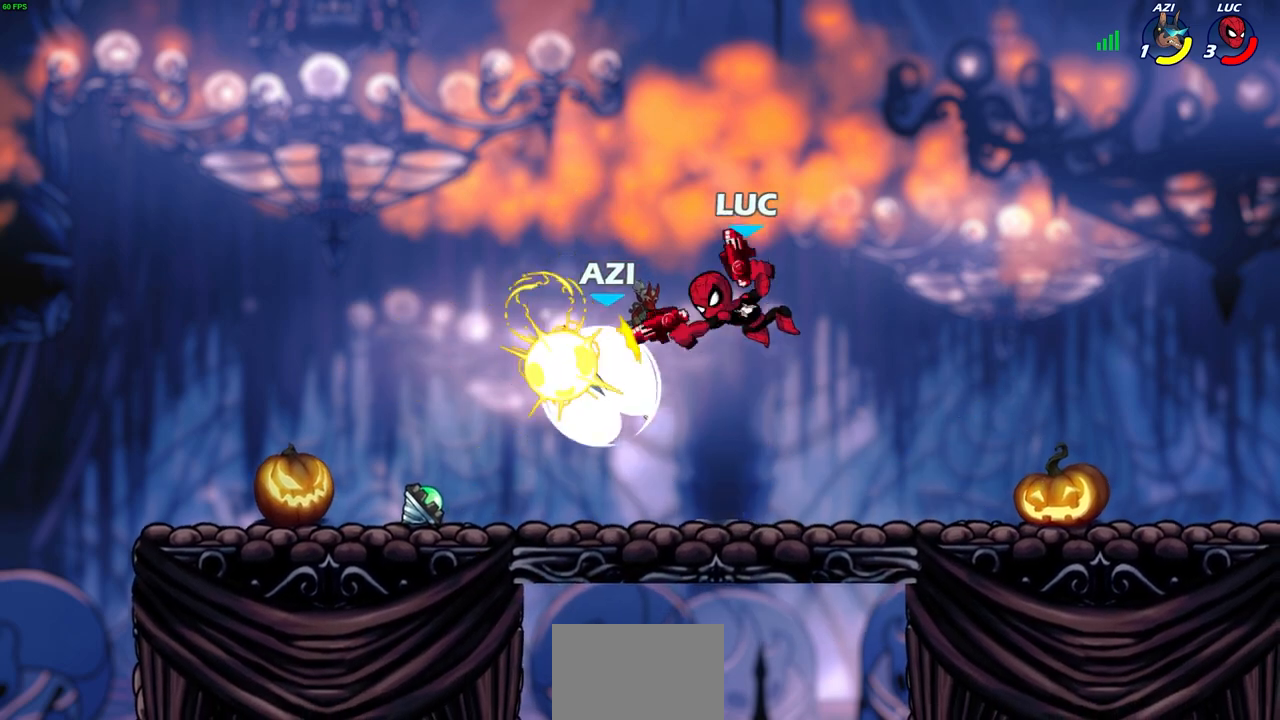
{"buttons": [], "left_stick": "down-left", "right_stick": "center", "events": [[133, "left_stick", "up-right"], [367, "left_stick", "down-left"]]}
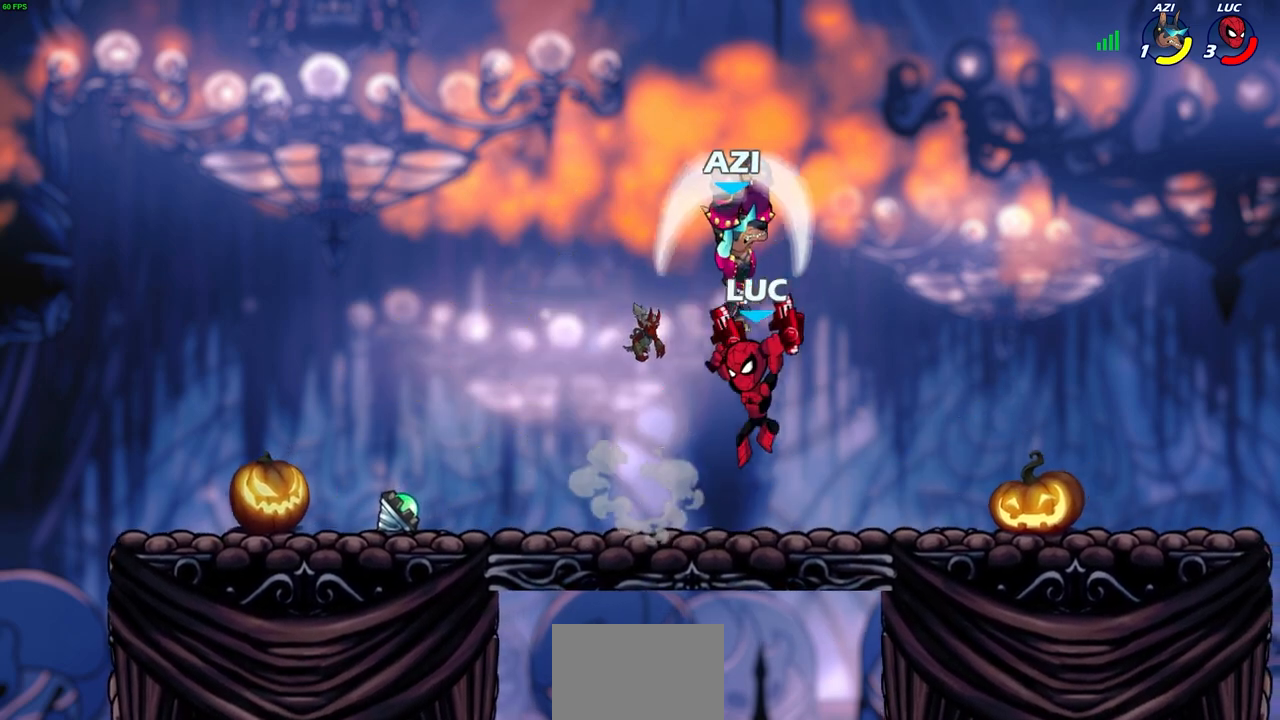
{"buttons": ["SQUARE", "R2"], "left_stick": "right", "right_stick": "center", "events": [[67, "left_stick", "up-left"], [300, "left_stick", "up-right"], [350, "left_stick", "right"], [417, "R2", "down"], [467, "SQUARE", "down"]]}
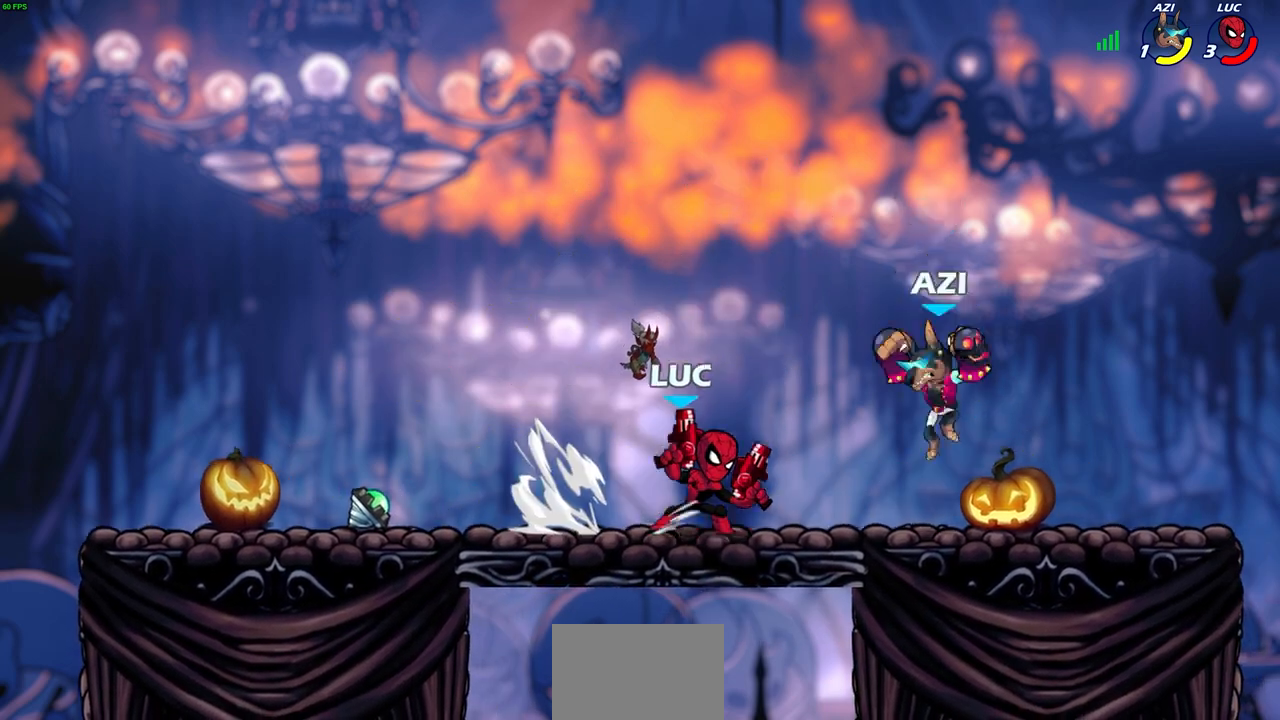
{"buttons": [], "left_stick": "center", "right_stick": "center", "events": [[17, "R2", "up"], [33, "SQUARE", "up"], [50, "left_stick", "center"]]}
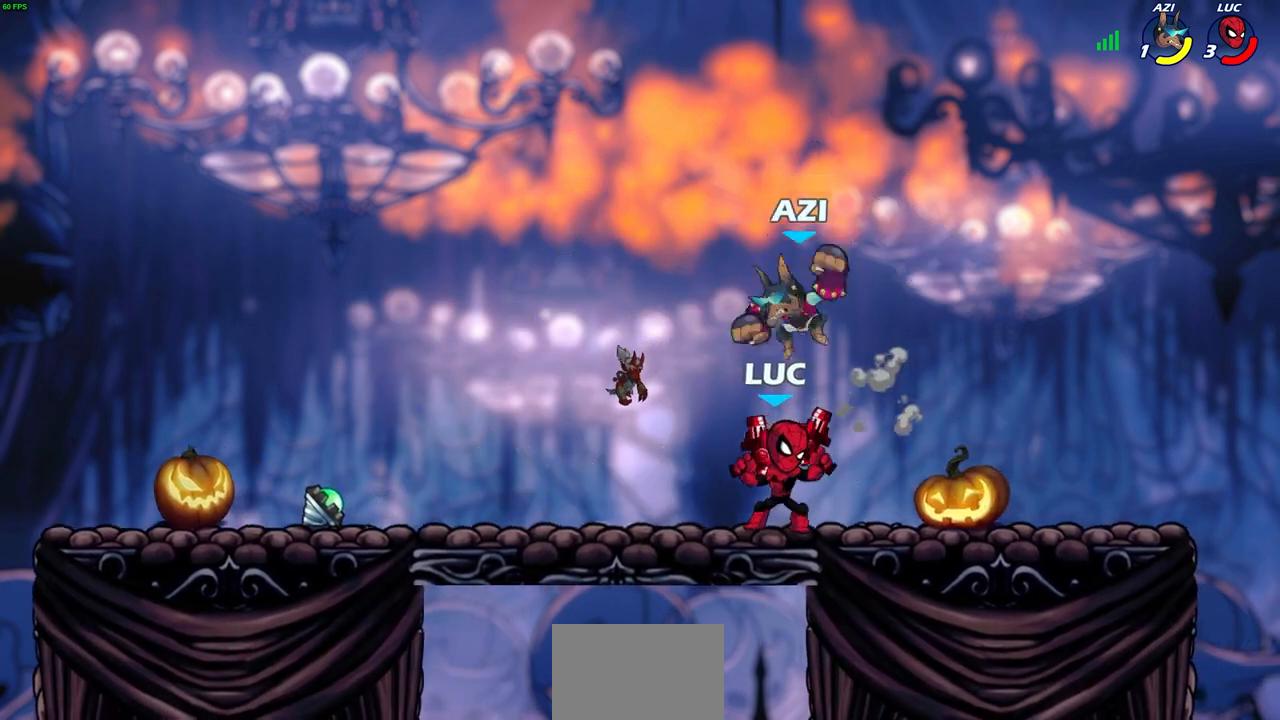
{"buttons": ["R2"], "left_stick": "center", "right_stick": "center", "events": [[83, "R2", "down"]]}
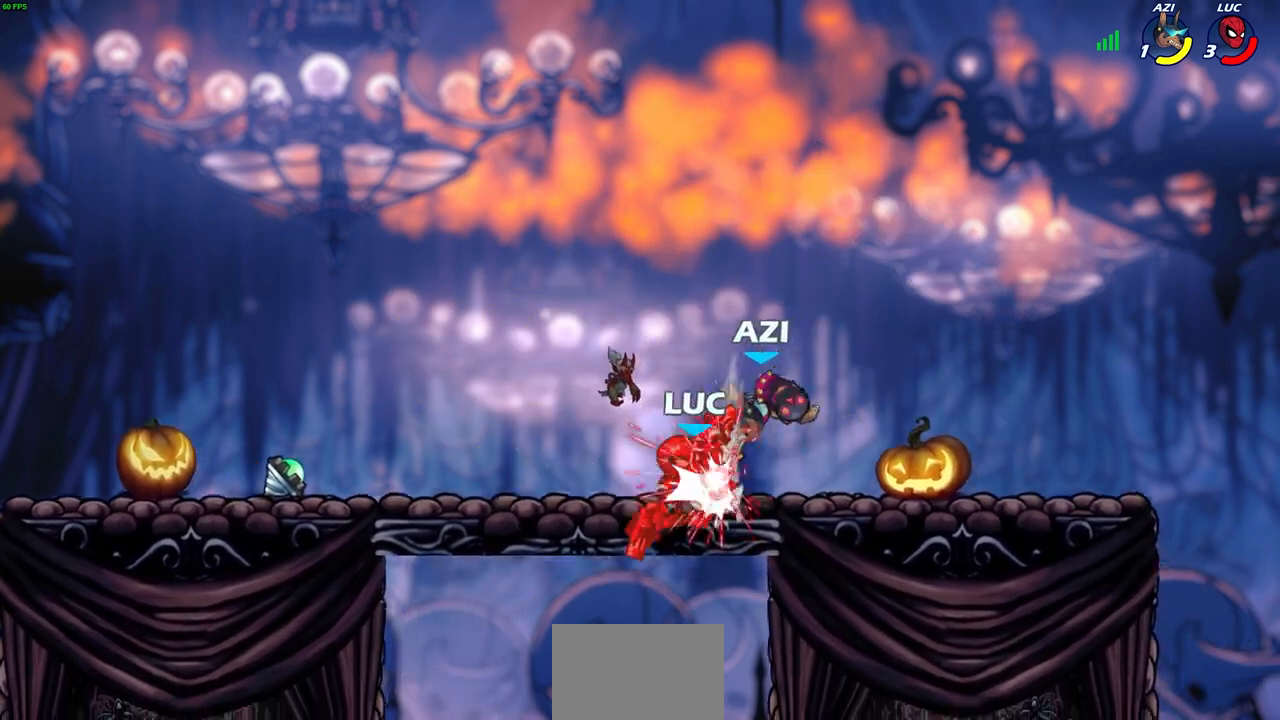
{"buttons": [], "left_stick": "right", "right_stick": "center", "events": [[17, "R2", "up"], [317, "left_stick", "right"]]}
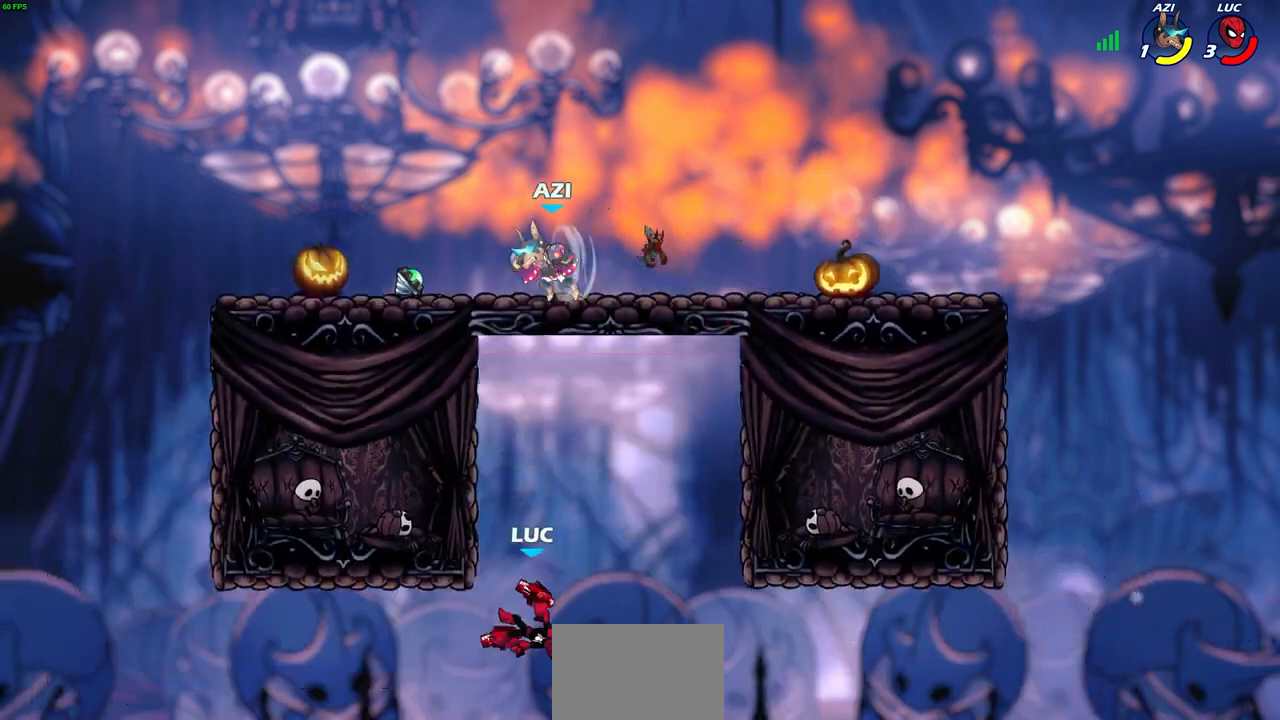
{"buttons": [], "left_stick": "right", "right_stick": "center", "events": [[33, "CROSS", "down"], [67, "left_stick", "up"], [167, "CROSS", "up"], [183, "left_stick", "up-right"], [283, "CROSS", "down"], [417, "left_stick", "right"], [467, "CROSS", "up"]]}
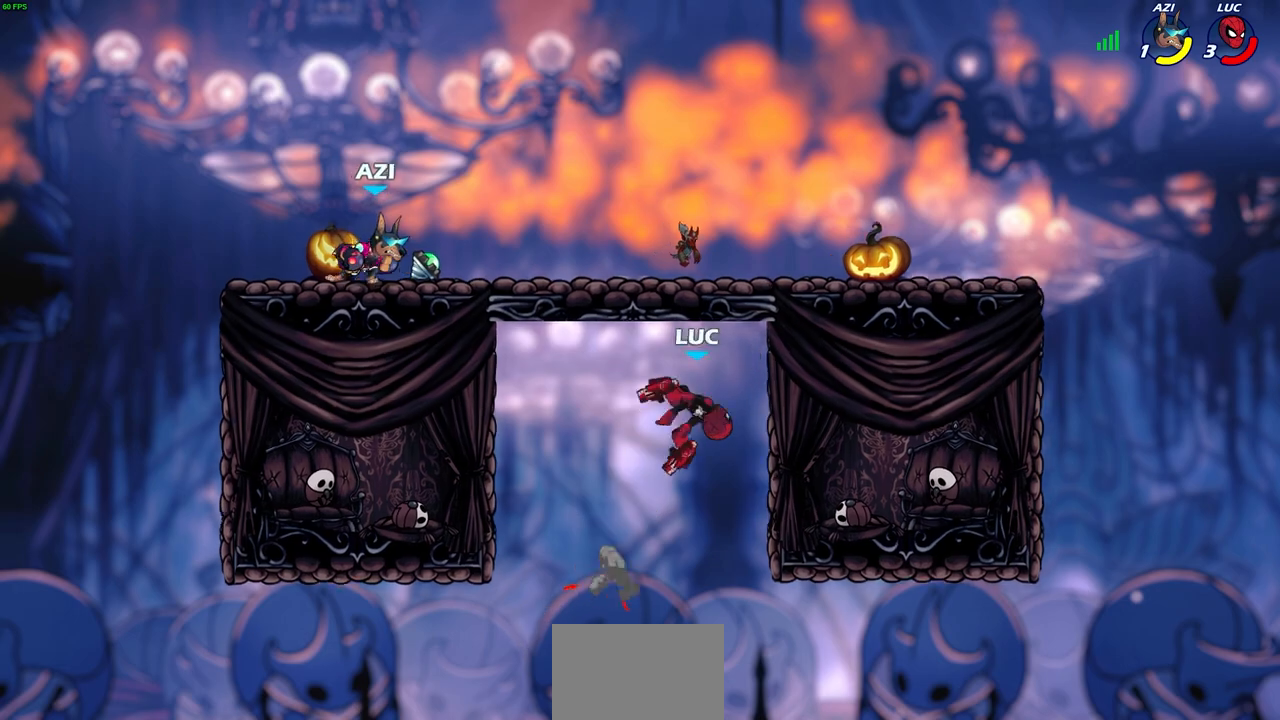
{"buttons": [], "left_stick": "left", "right_stick": "center", "events": [[233, "left_stick", "up-left"], [333, "left_stick", "left"]]}
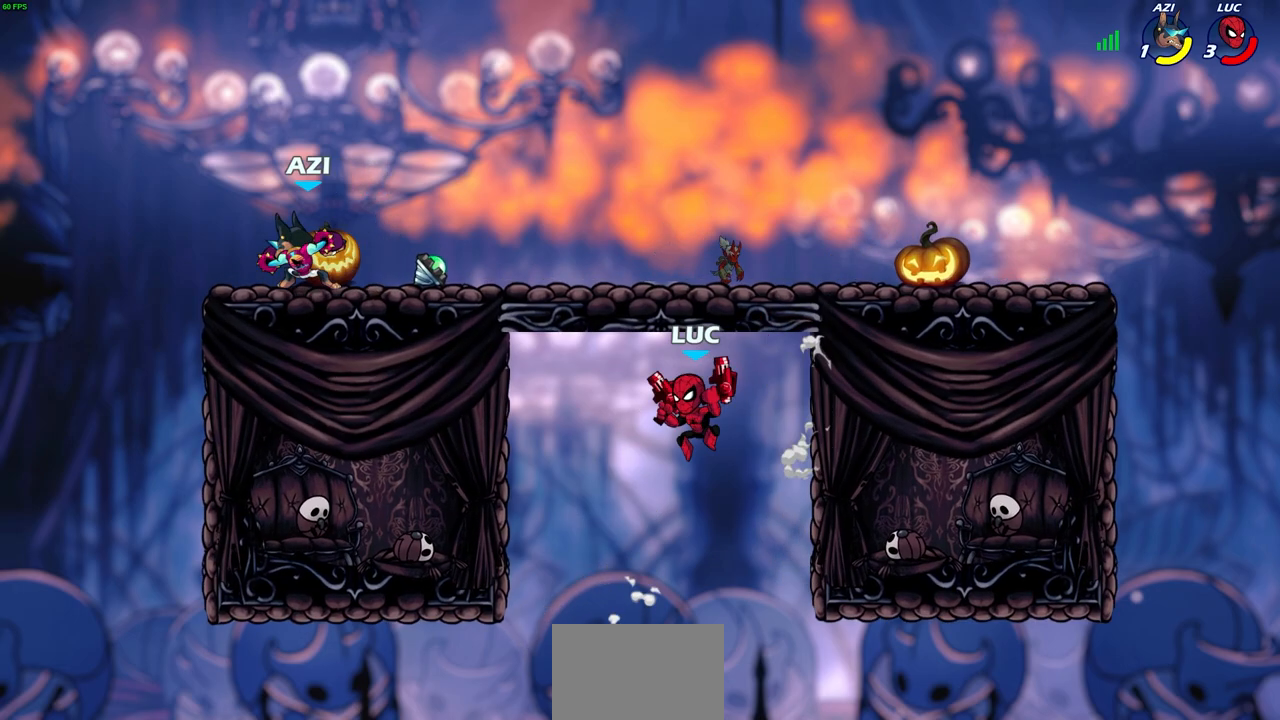
{"buttons": ["CIRCLE", "R2"], "left_stick": "center", "right_stick": "center", "events": [[150, "CROSS", "down"], [267, "CROSS", "up"], [283, "left_stick", "center"], [417, "CIRCLE", "down"], [417, "R2", "down"]]}
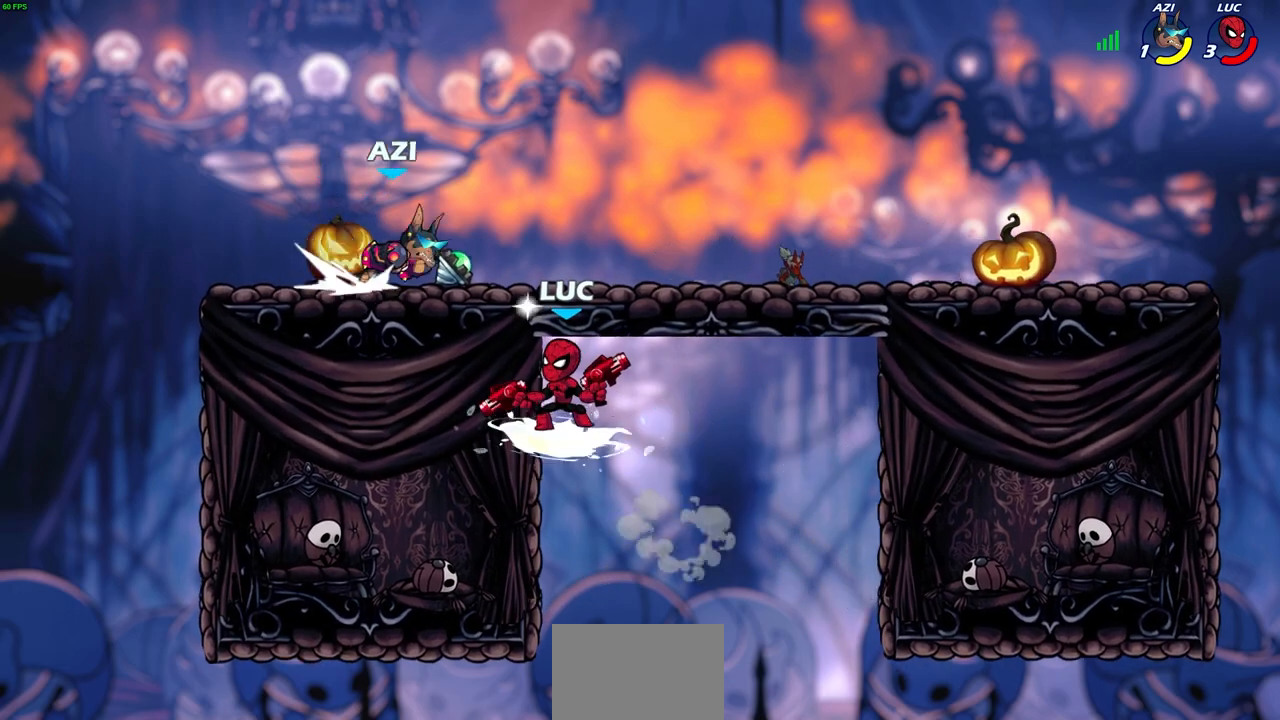
{"buttons": [], "left_stick": "center", "right_stick": "center", "events": [[17, "CIRCLE", "up"], [17, "R2", "up"]]}
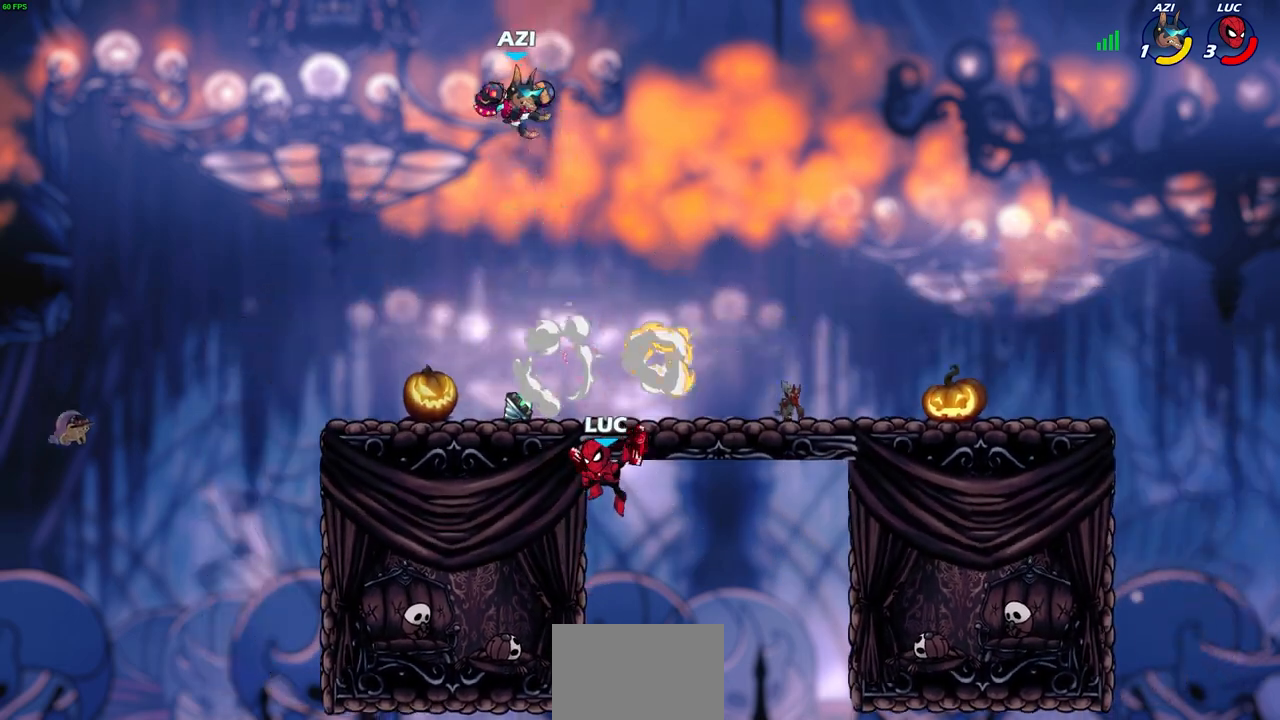
{"buttons": ["R2"], "left_stick": "up", "right_stick": "center", "events": [[33, "left_stick", "up"], [283, "R2", "down"]]}
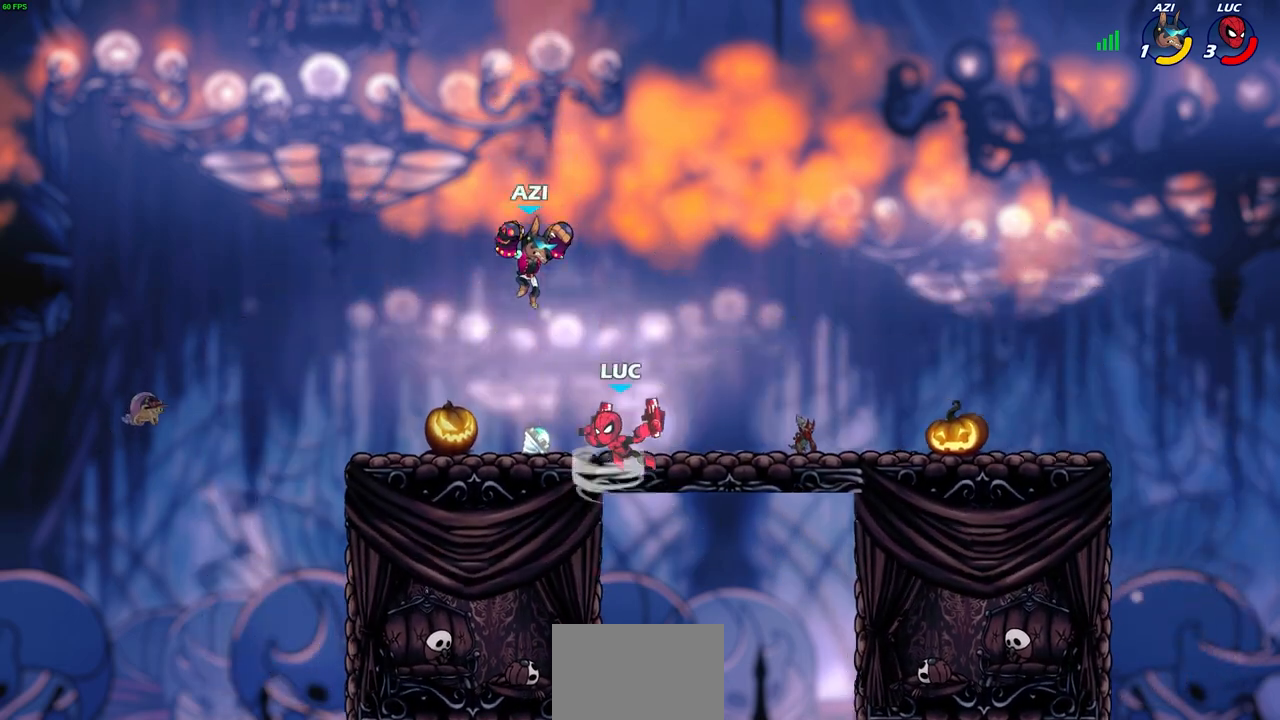
{"buttons": [], "left_stick": "up", "right_stick": "center", "events": [[183, "R2", "up"], [200, "left_stick", "down-left"], [217, "SQUARE", "down"], [283, "SQUARE", "up"], [300, "left_stick", "center"], [500, "left_stick", "up"]]}
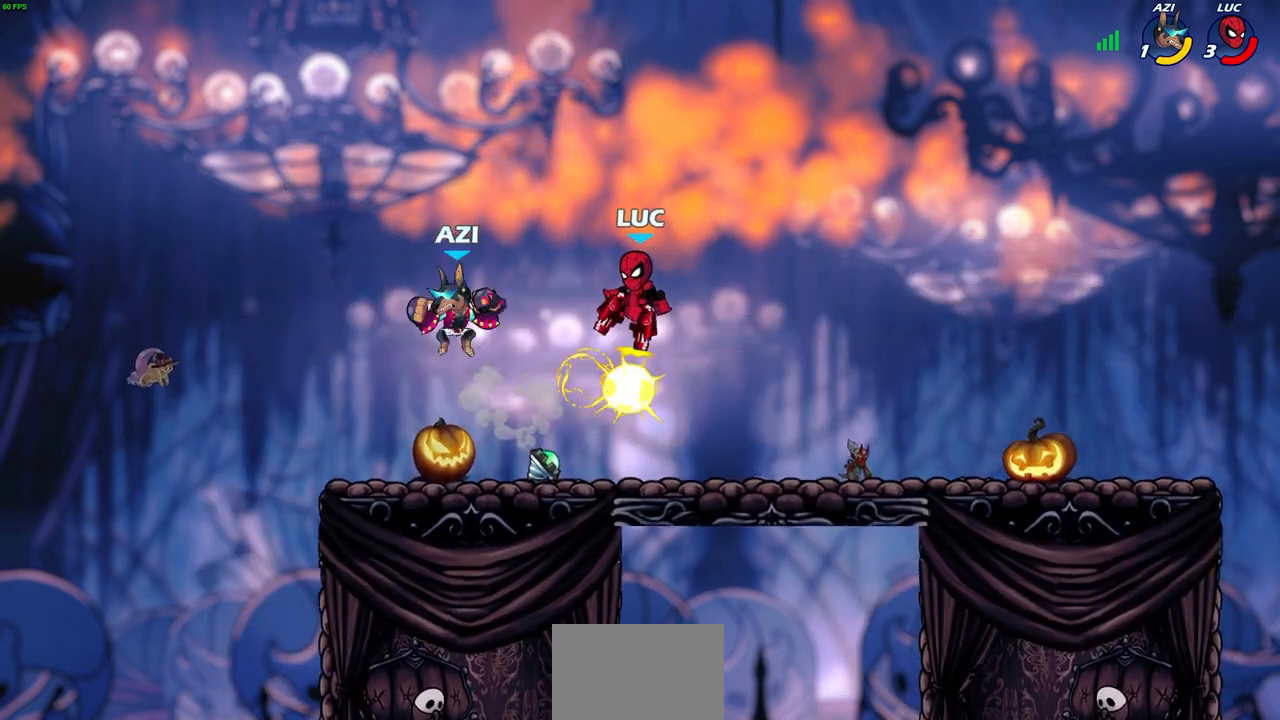
{"buttons": [], "left_stick": "right", "right_stick": "center", "events": [[100, "left_stick", "right"]]}
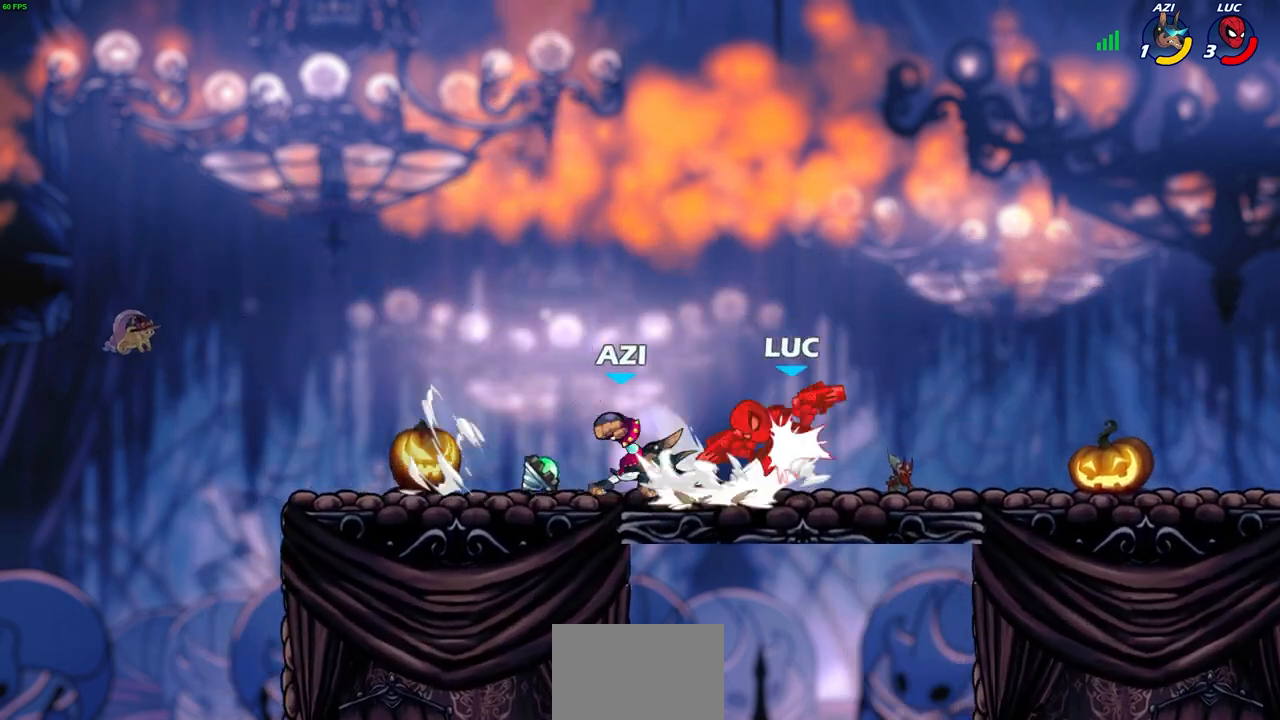
{"buttons": ["CROSS", "R2"], "left_stick": "up-left", "right_stick": "center", "events": [[283, "left_stick", "up-left"], [383, "CROSS", "down"], [383, "R2", "down"]]}
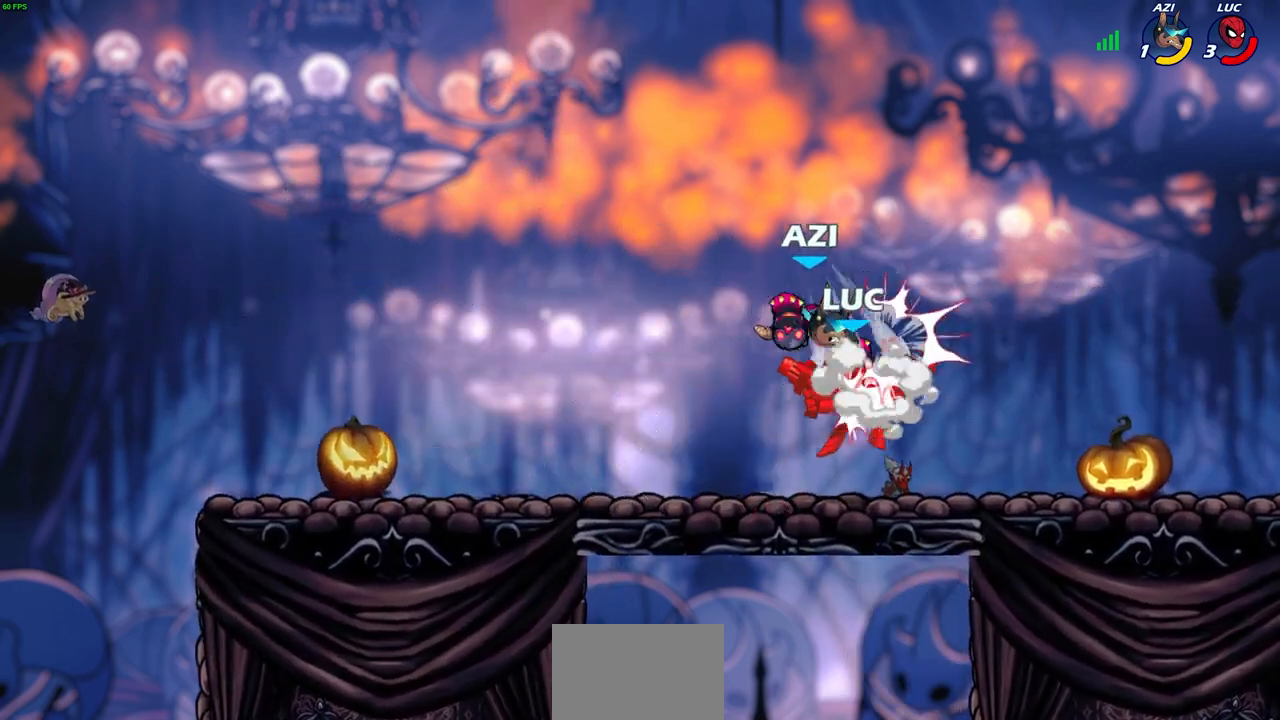
{"buttons": [], "left_stick": "center", "right_stick": "center", "events": [[50, "CROSS", "up"], [117, "R2", "up"], [217, "left_stick", "center"]]}